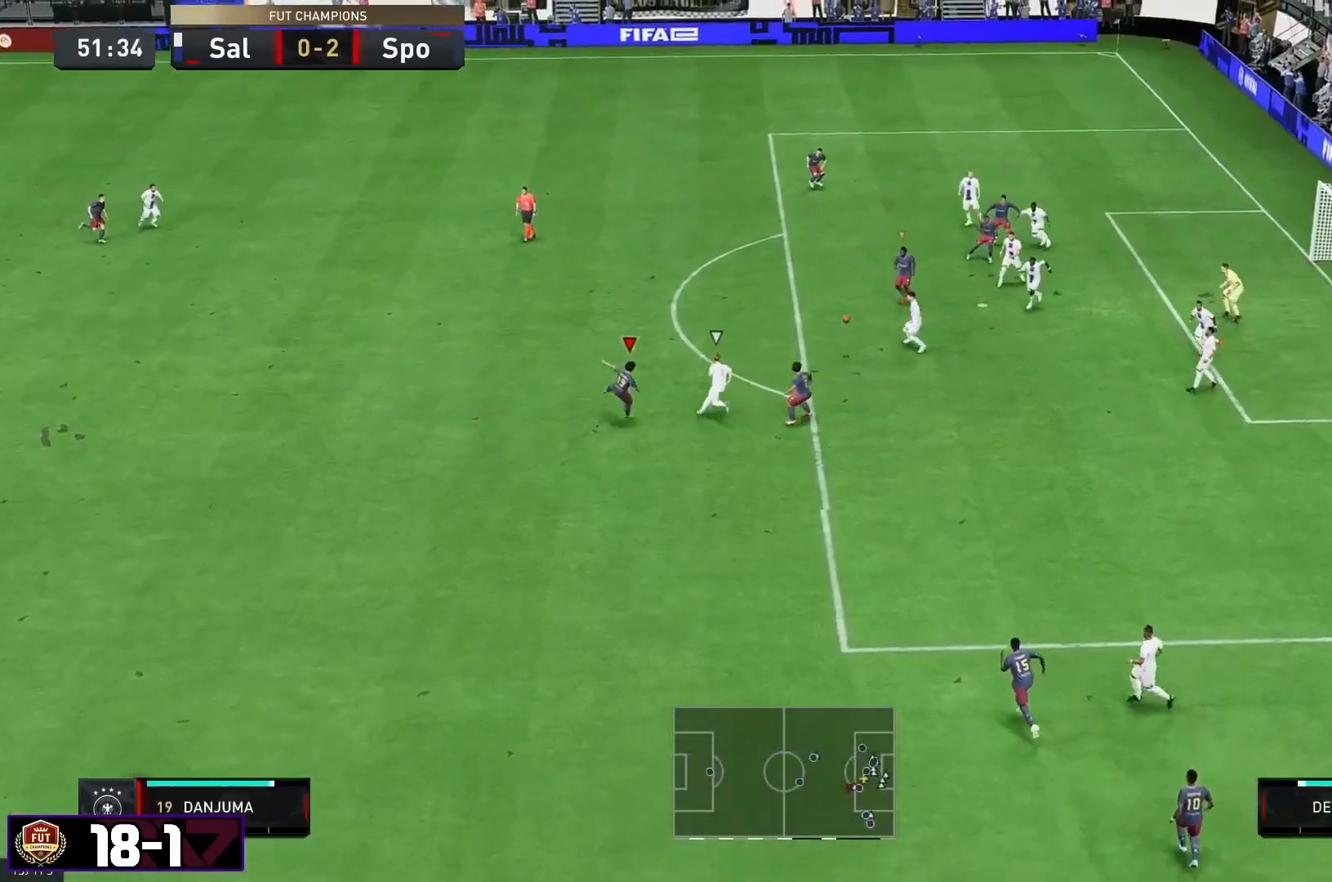
Gameplay with a controller (Xbox layout); each line is a JSON object with the inputs held at the frame after it (dt_ms = milliseconds from this image to that frame). "events" lists button and stick changes between this image and that frame as [ms after this image, input, new state], when the widget could be followed in between. Not read: L3 R3.
{"dt_ms": 500, "buttons": [], "left_stick": "center", "right_stick": "center"}
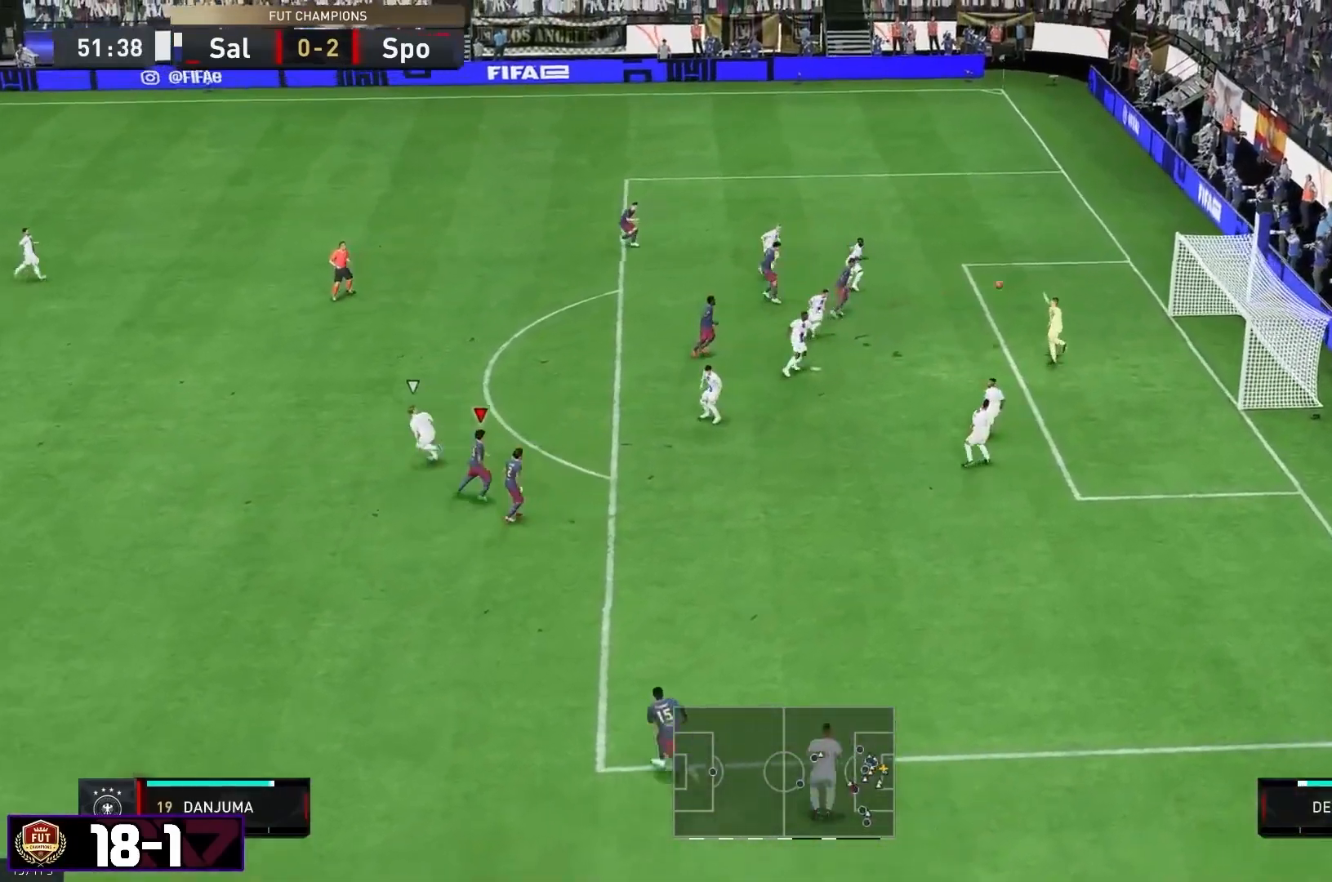
{"dt_ms": 500, "buttons": ["R2"], "left_stick": "center", "right_stick": "center", "events": [[50, "R2", "down"]]}
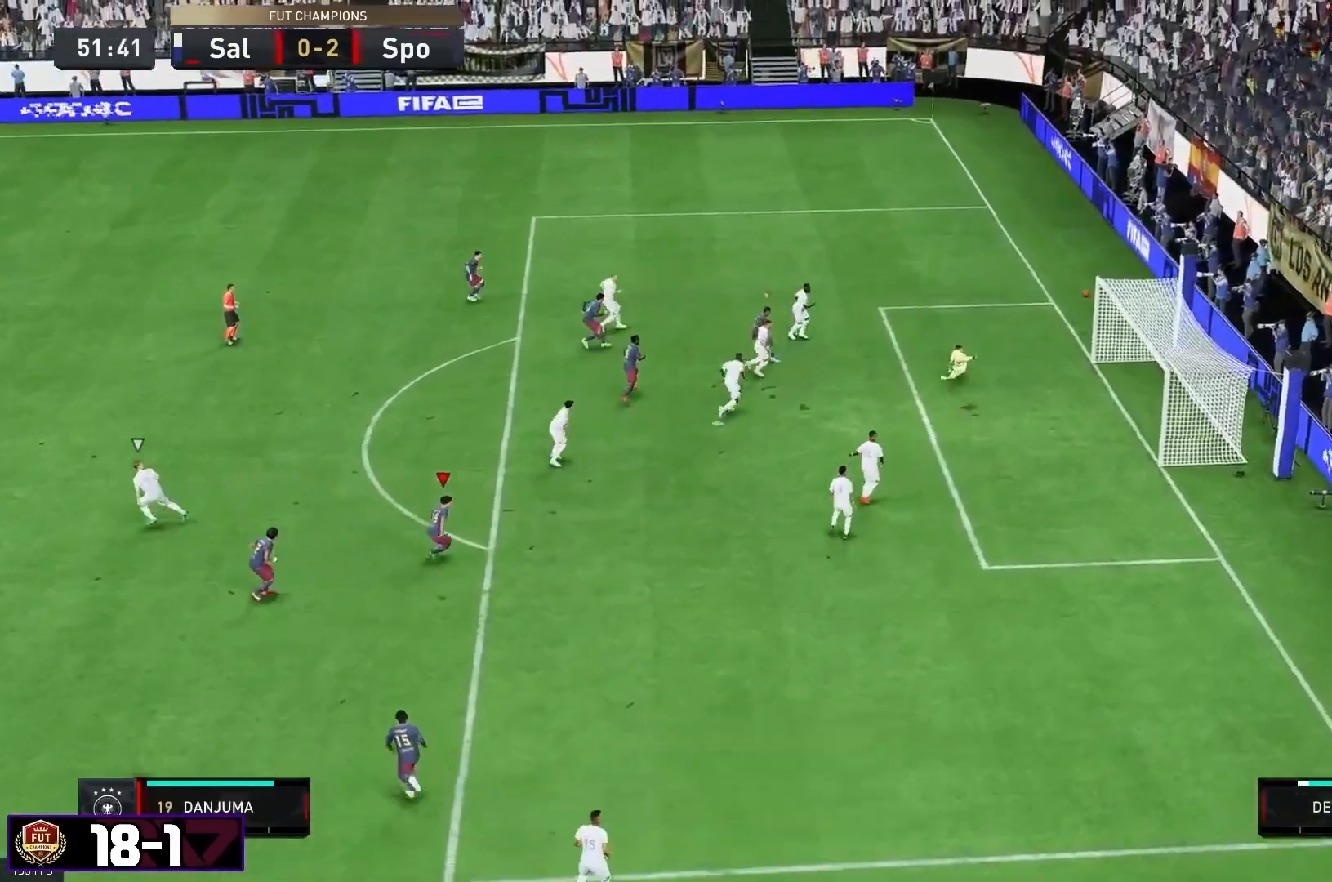
{"dt_ms": 500, "buttons": [], "left_stick": "center", "right_stick": "center", "events": [[450, "R2", "up"]]}
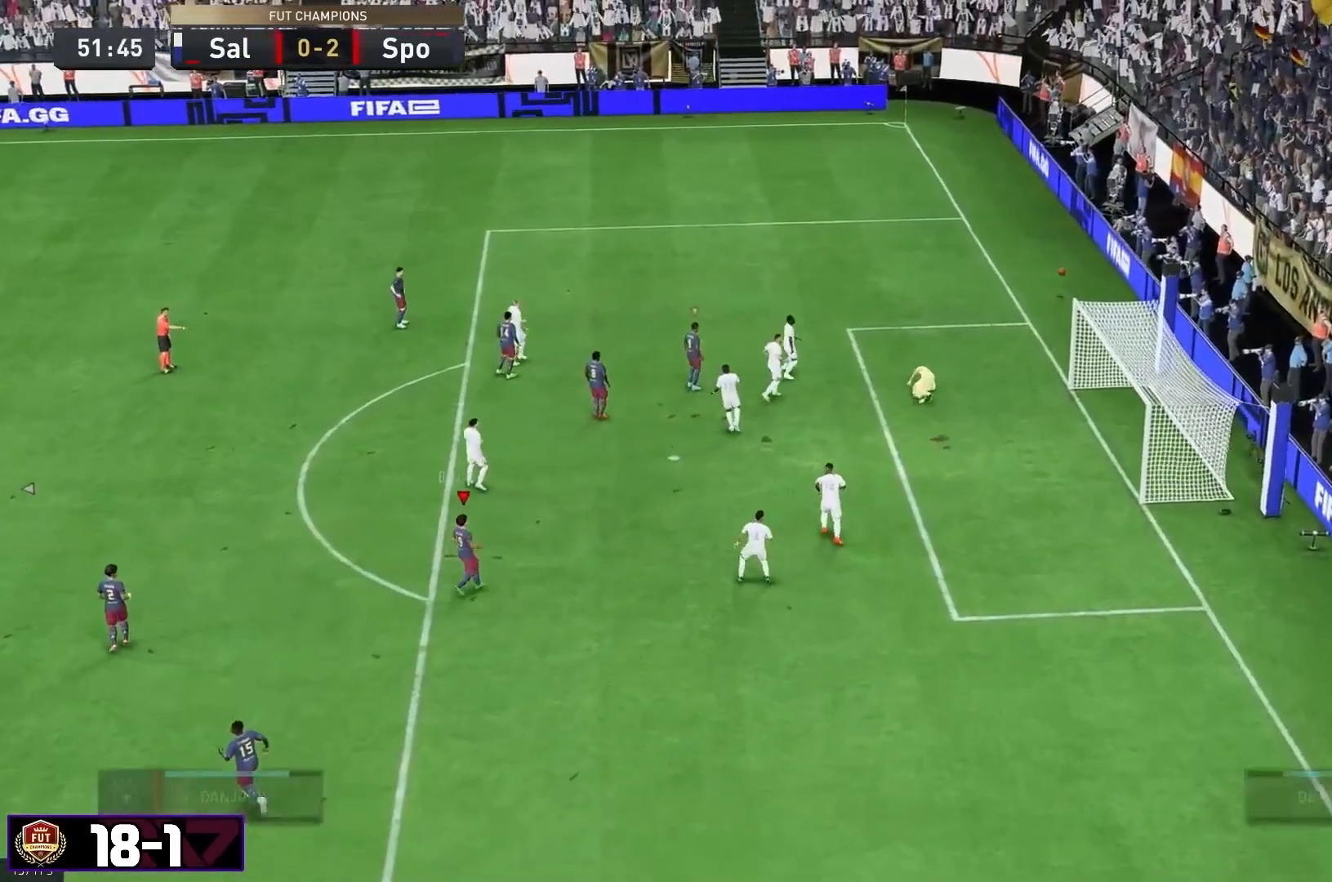
{"dt_ms": 1000, "buttons": [], "left_stick": "up-left", "right_stick": "center"}
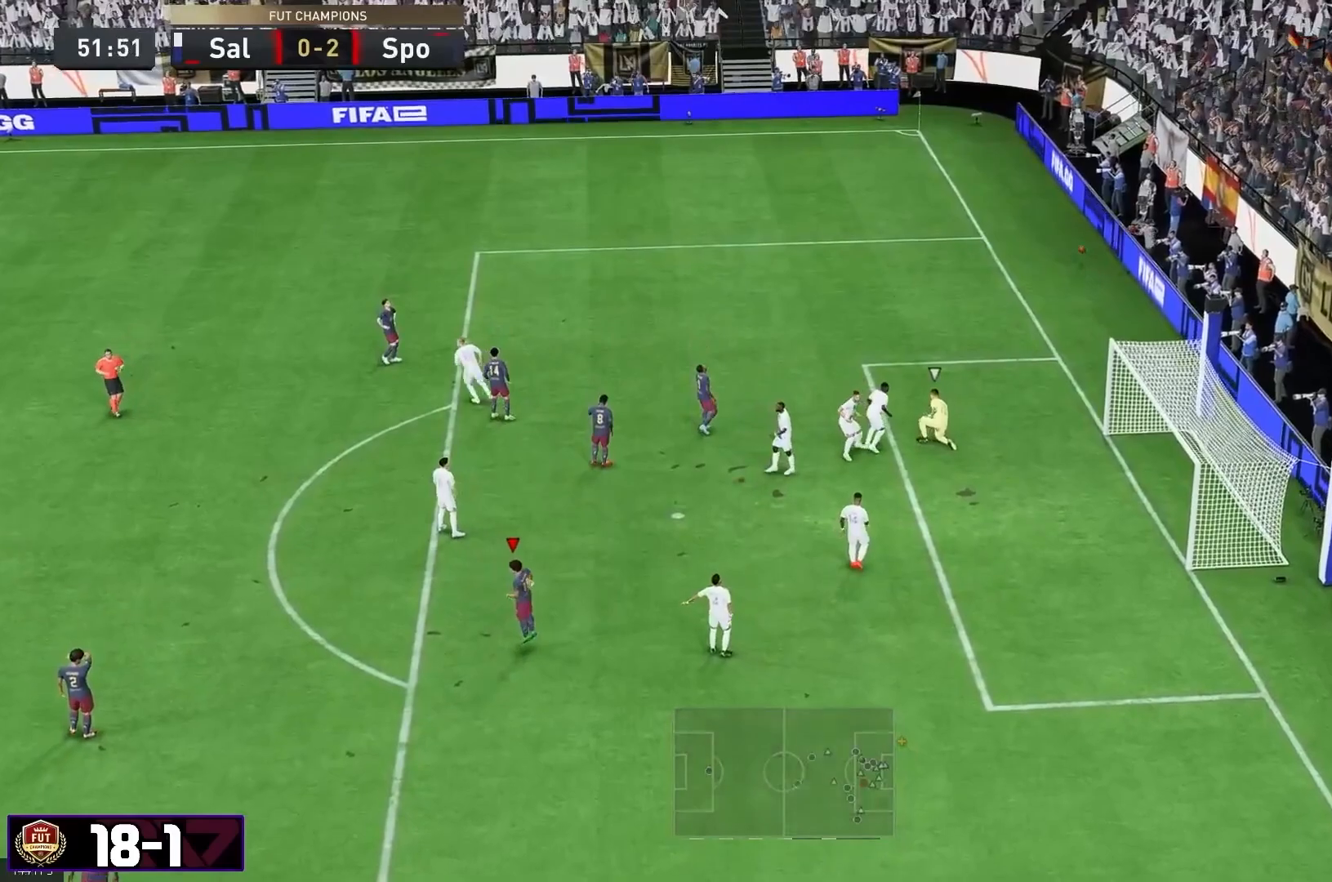
{"dt_ms": 500, "buttons": ["R2"], "left_stick": "left", "right_stick": "center", "events": [[317, "left_stick", "up"], [400, "L2", "down"], [400, "R2", "down"], [400, "left_stick", "left"], [467, "L2", "up"]]}
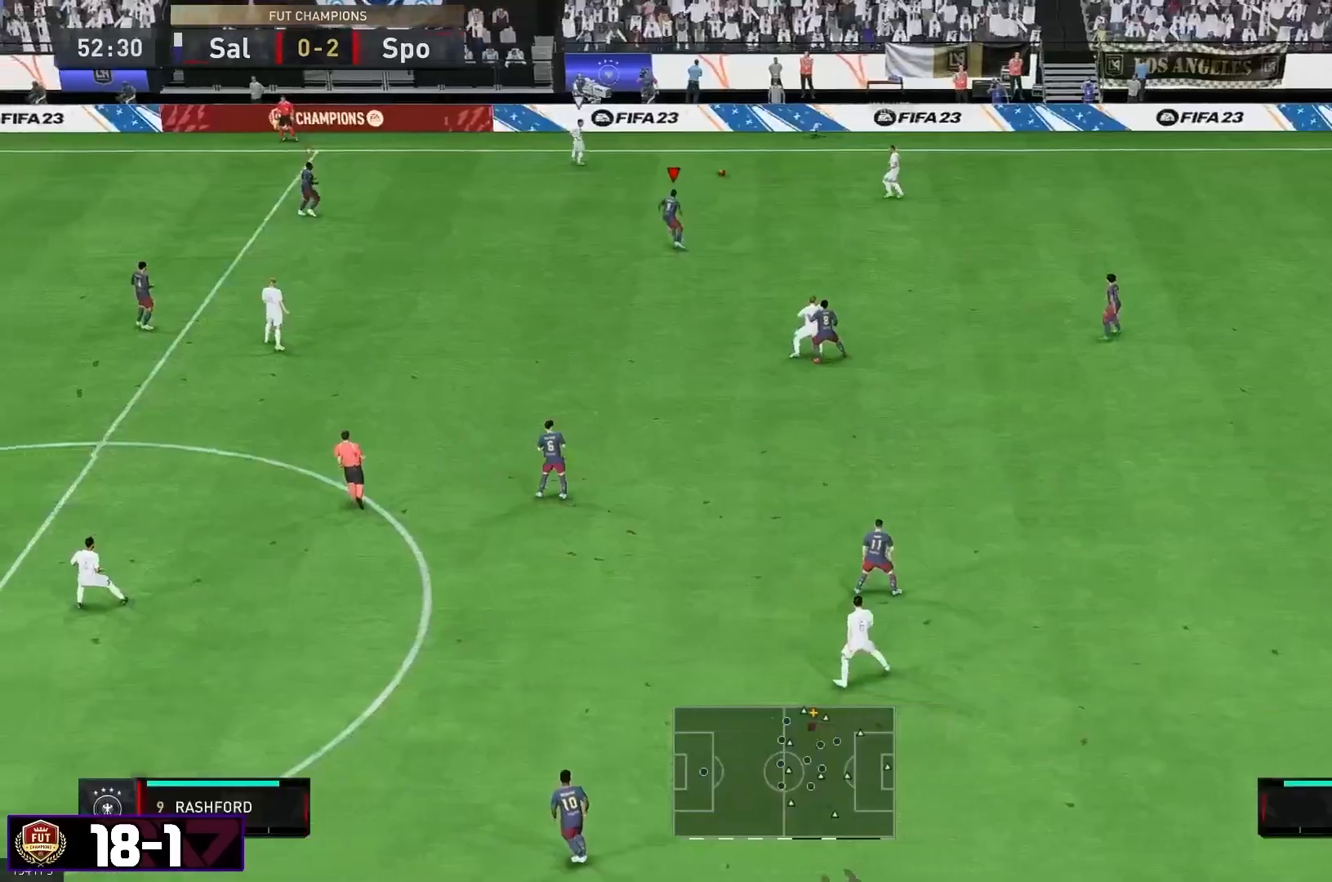
{"dt_ms": 500, "buttons": ["R2"], "left_stick": "left", "right_stick": "center", "events": []}
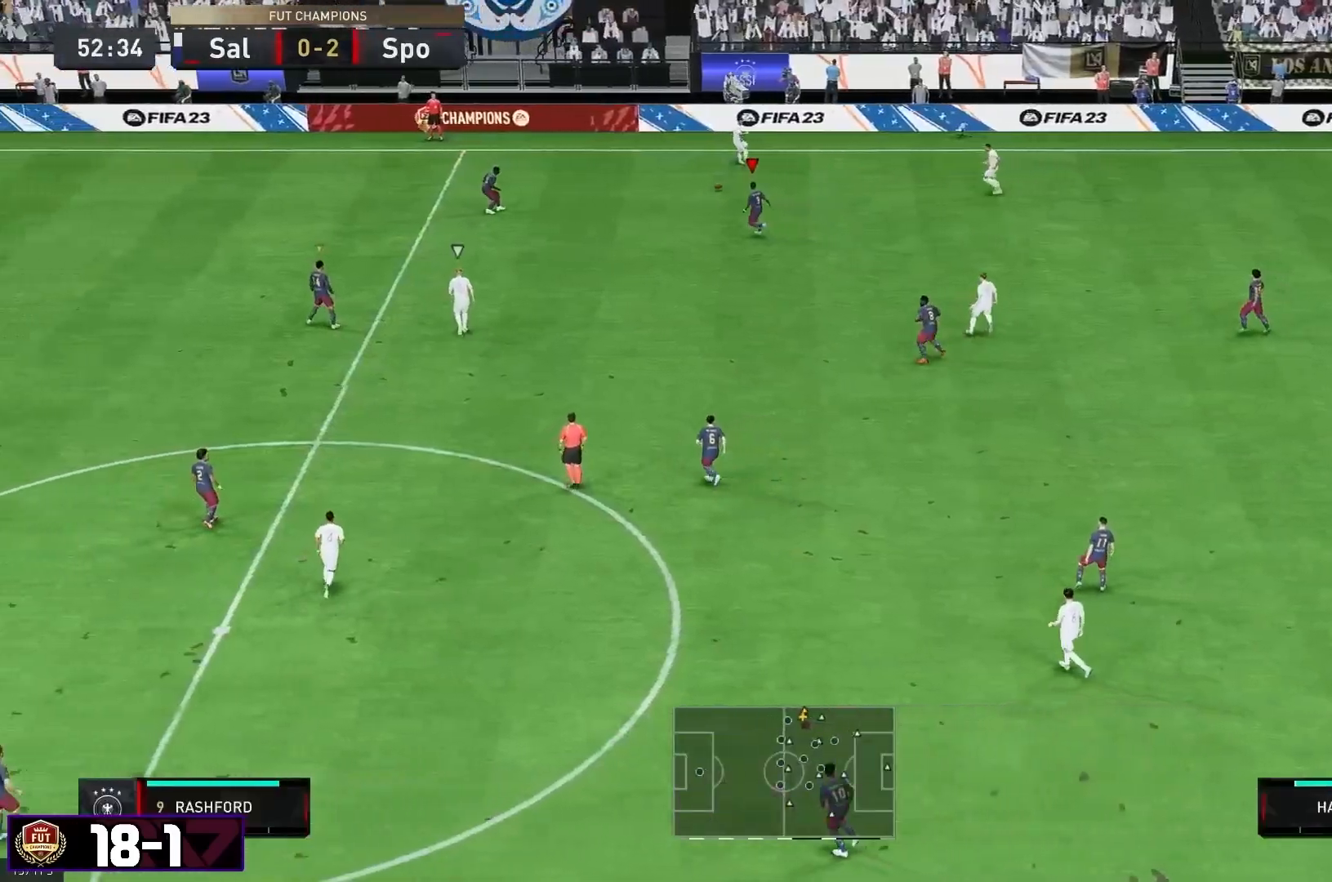
{"dt_ms": 500, "buttons": ["L1", "L2", "R2"], "left_stick": "down", "right_stick": "center", "events": [[350, "left_stick", "down-left"], [383, "L1", "down"], [483, "L2", "down"], [483, "left_stick", "down"]]}
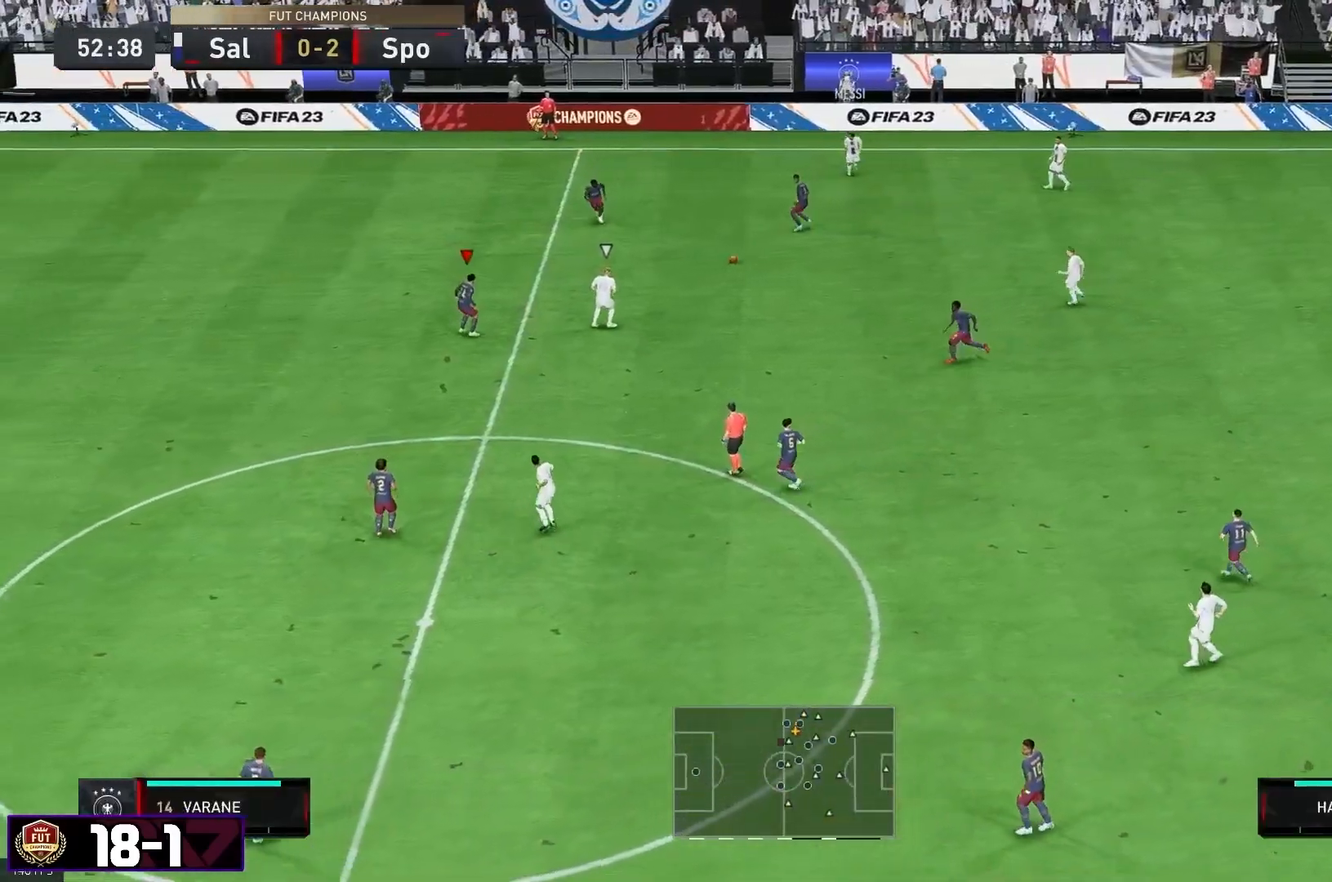
{"dt_ms": 500, "buttons": ["L2", "R2"], "left_stick": "down", "right_stick": "center", "events": [[17, "L1", "up"]]}
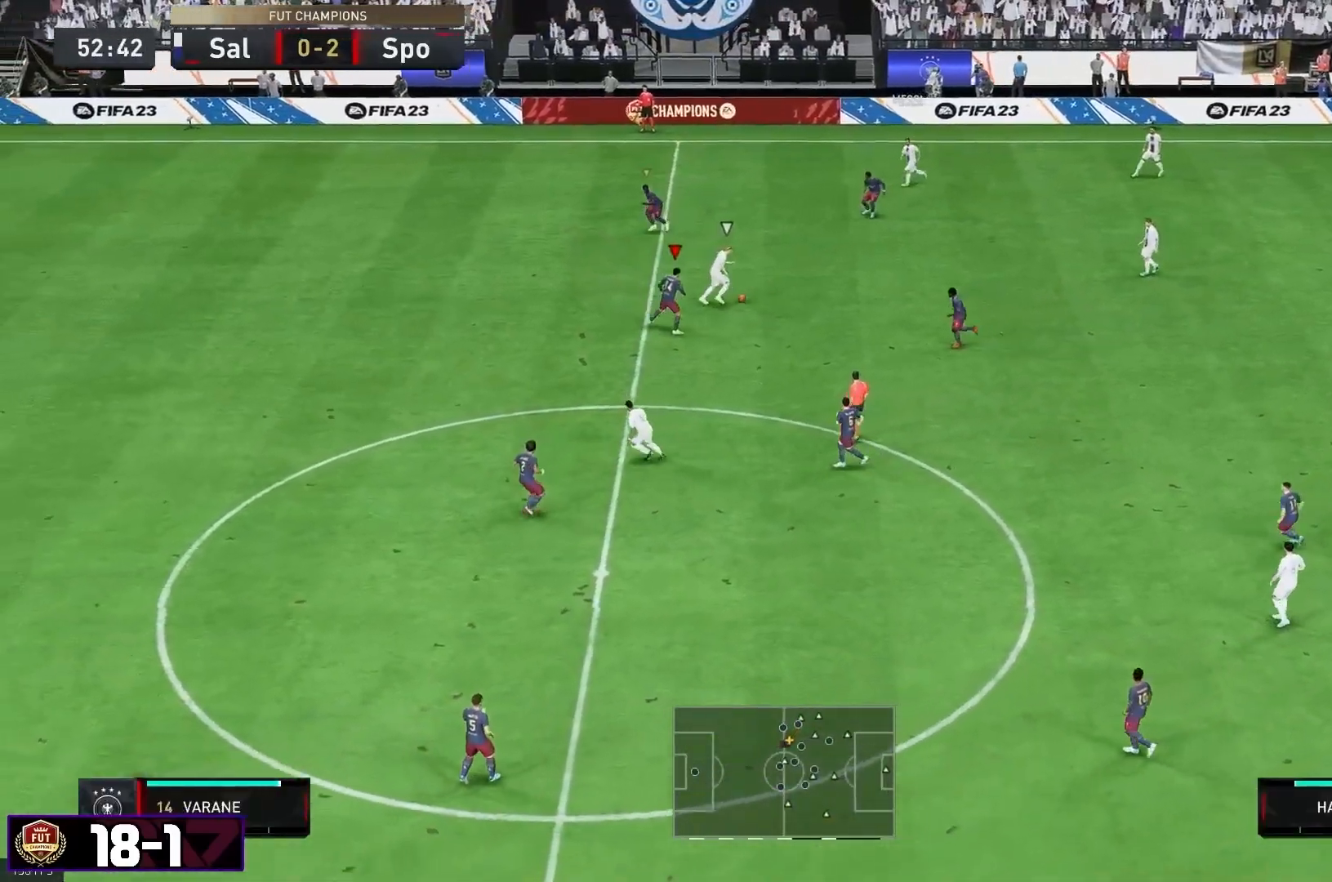
{"dt_ms": 500, "buttons": ["L2", "R2"], "left_stick": "up-left", "right_stick": "center"}
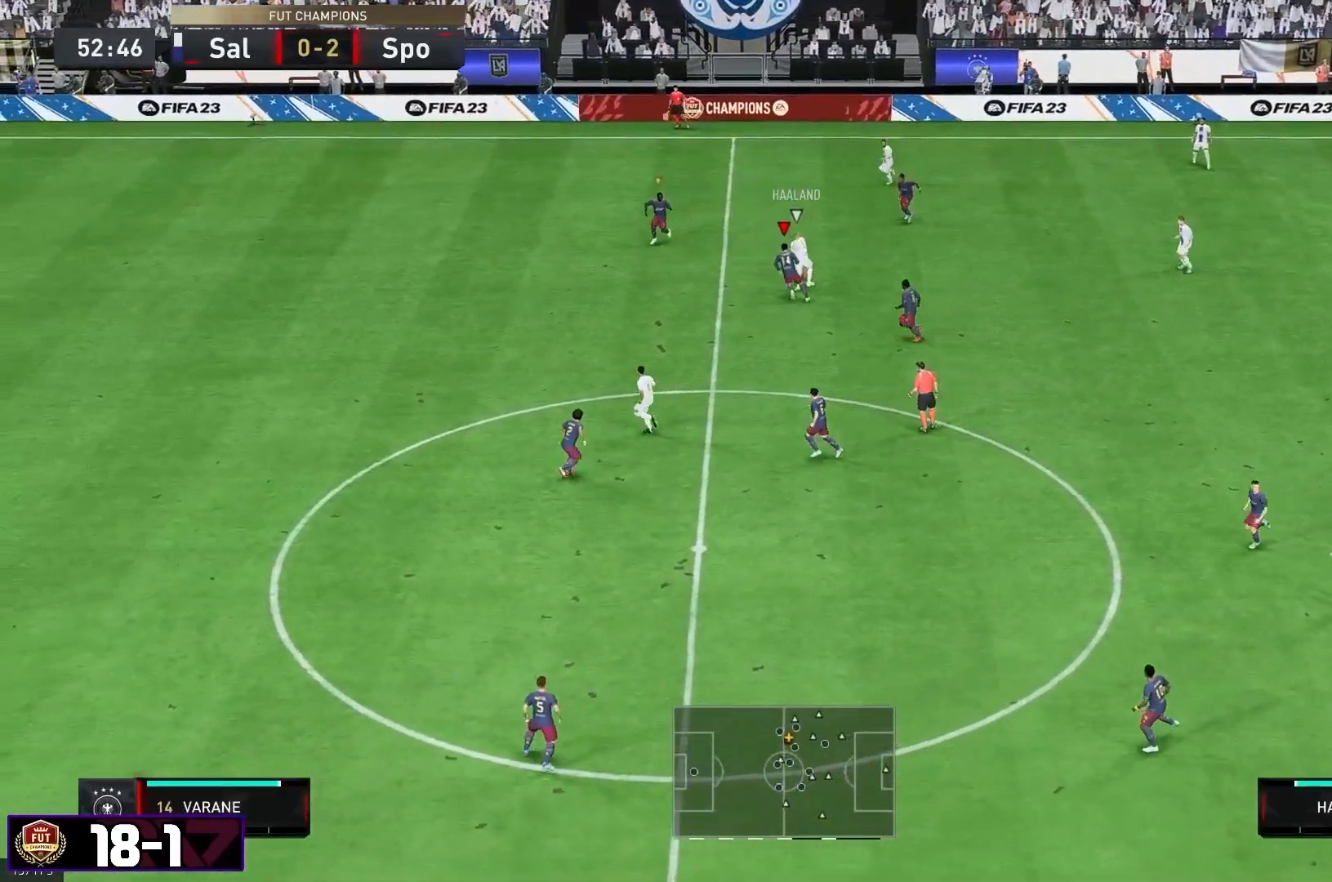
{"dt_ms": 500, "buttons": ["R2"], "left_stick": "up-left", "right_stick": "center", "events": [[133, "left_stick", "left"], [333, "L2", "up"], [333, "left_stick", "up-left"]]}
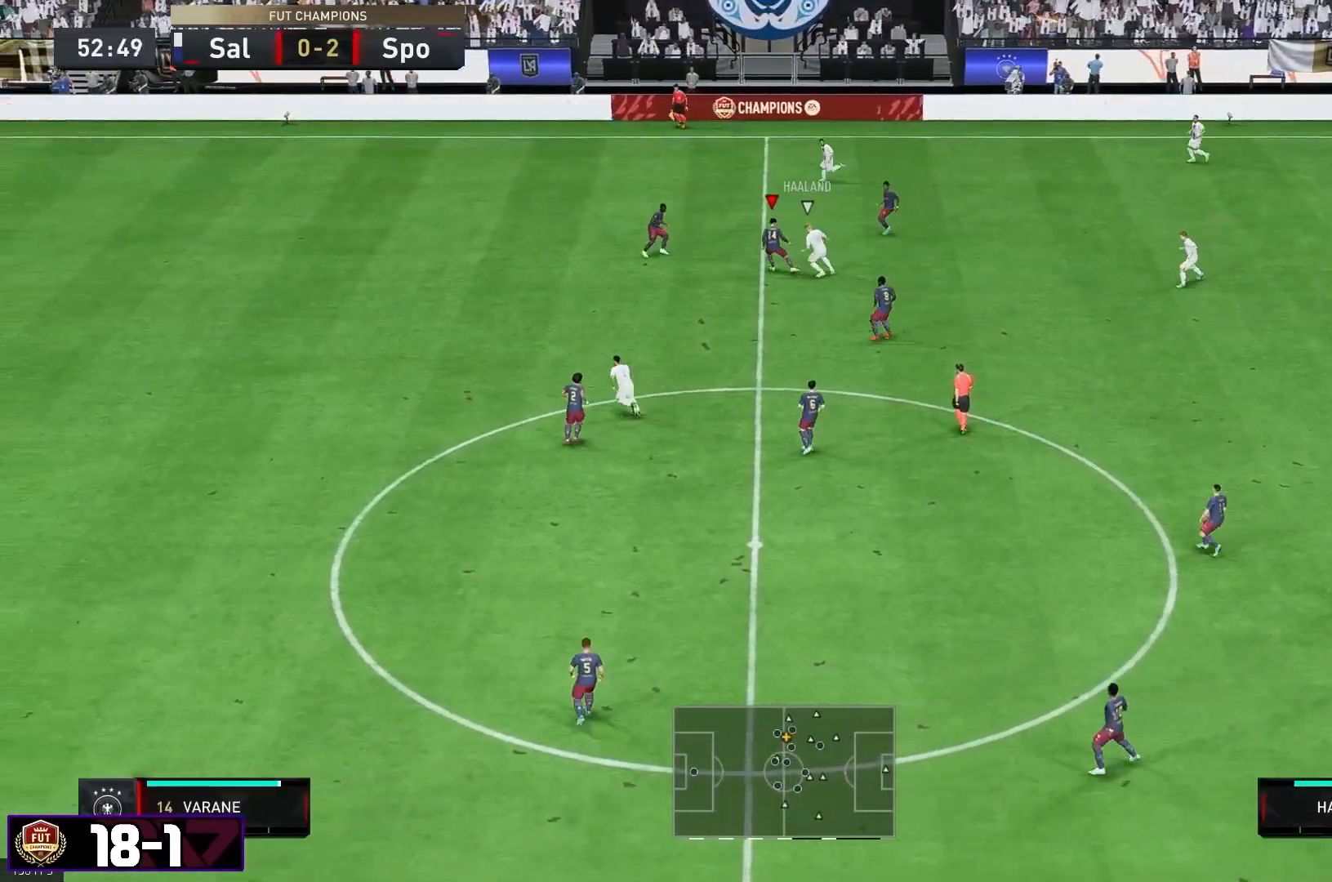
{"dt_ms": 500, "buttons": ["L2"], "left_stick": "left", "right_stick": "center", "events": [[17, "L2", "down"], [83, "R2", "up"], [300, "left_stick", "left"]]}
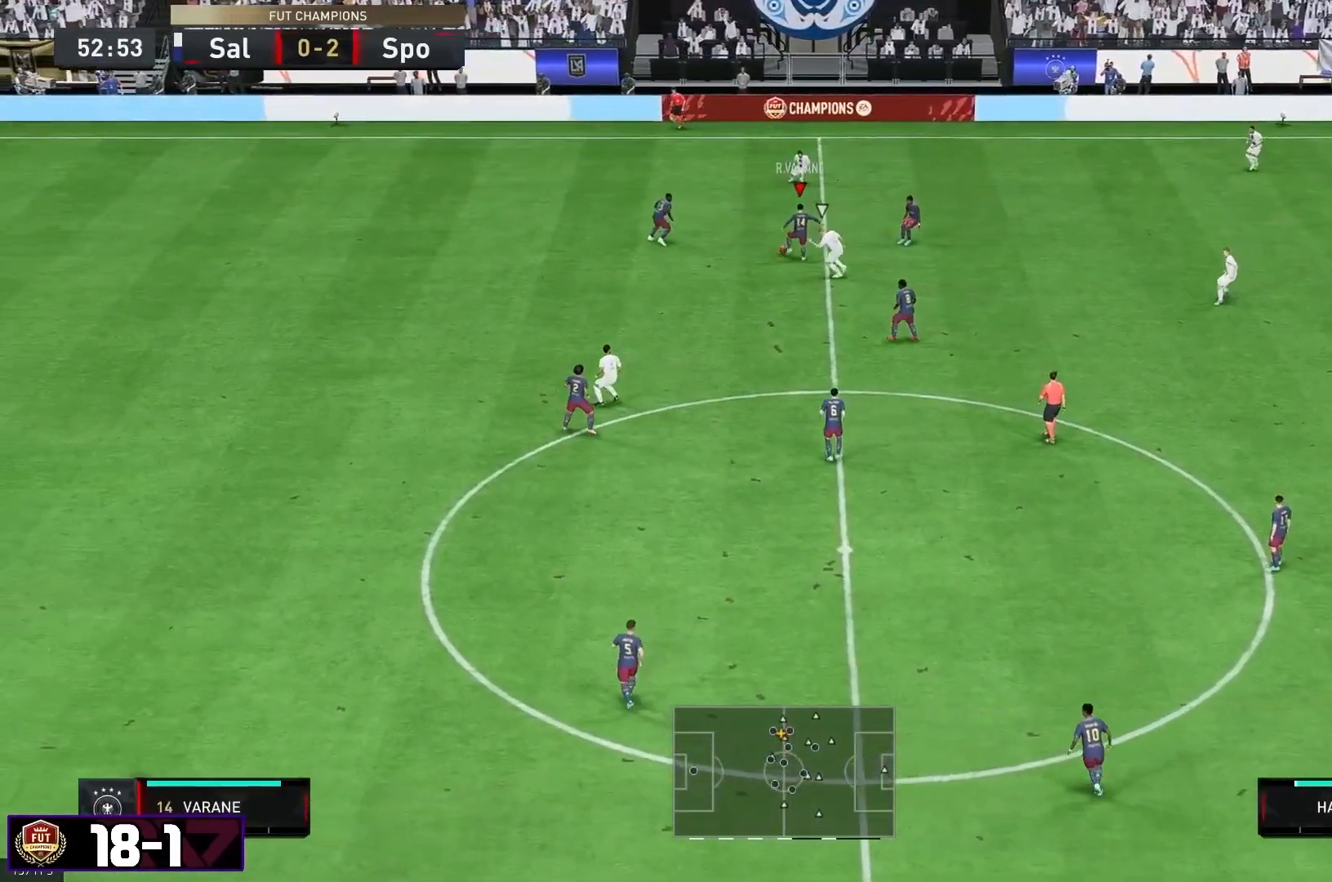
{"dt_ms": 500, "buttons": [], "left_stick": "down", "right_stick": "center", "events": [[133, "left_stick", "down-left"], [150, "L2", "up"], [500, "left_stick", "down"]]}
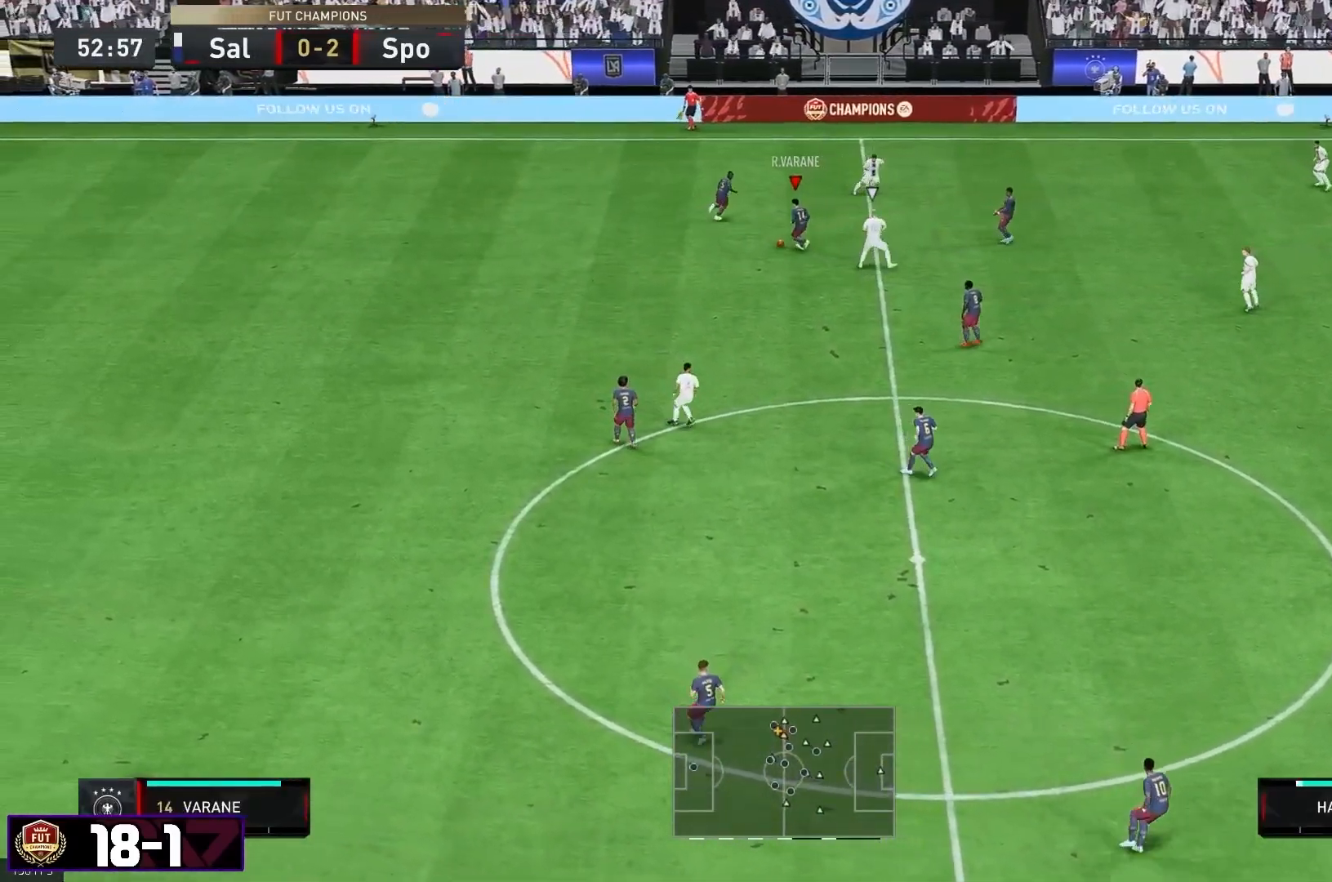
{"dt_ms": 500, "buttons": ["R2"], "left_stick": "down-left", "right_stick": "center", "events": [[100, "R2", "down"], [450, "left_stick", "down-left"]]}
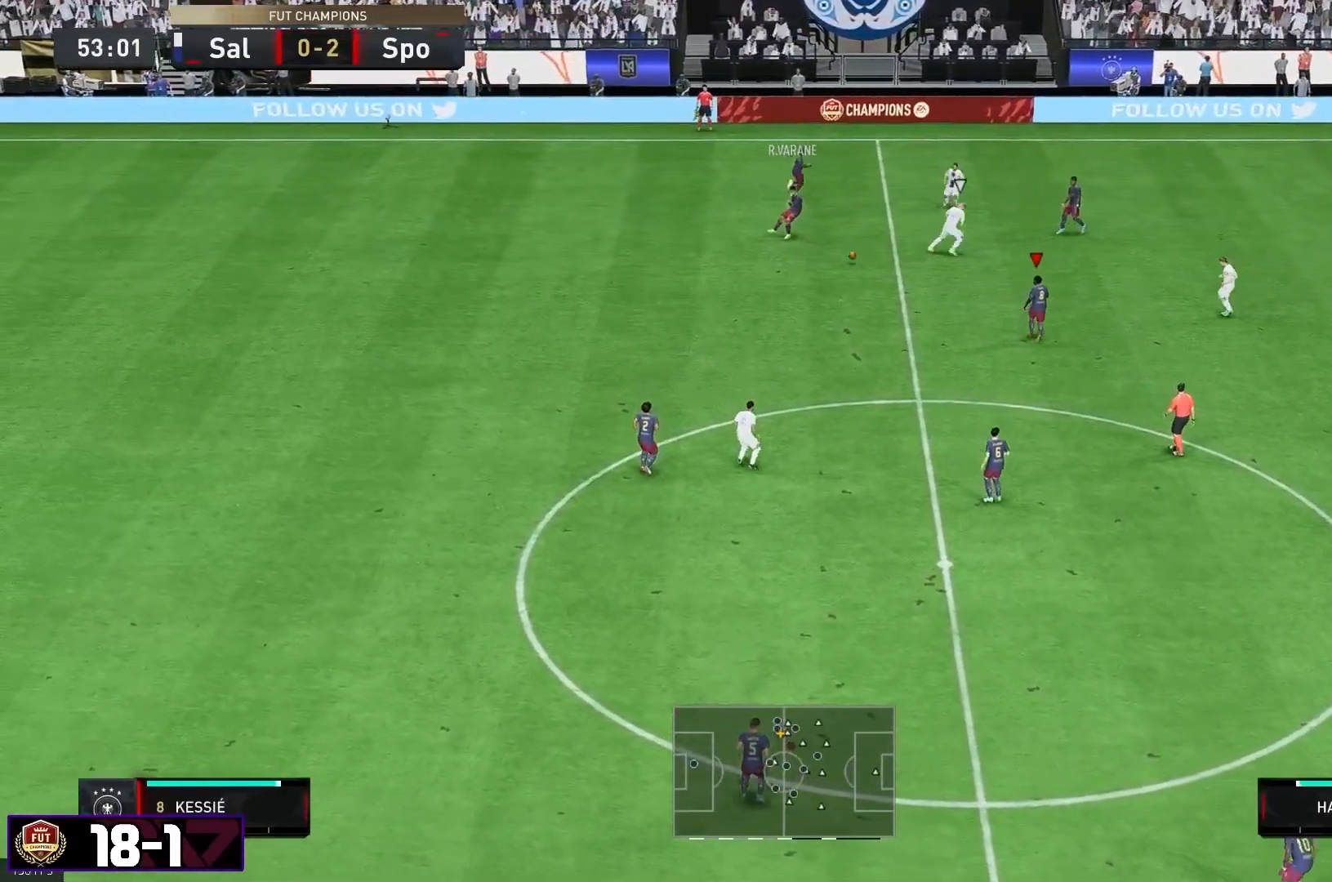
{"dt_ms": 500, "buttons": [], "left_stick": "center", "right_stick": "center", "events": [[100, "left_stick", "left"], [117, "R2", "up"], [200, "left_stick", "center"]]}
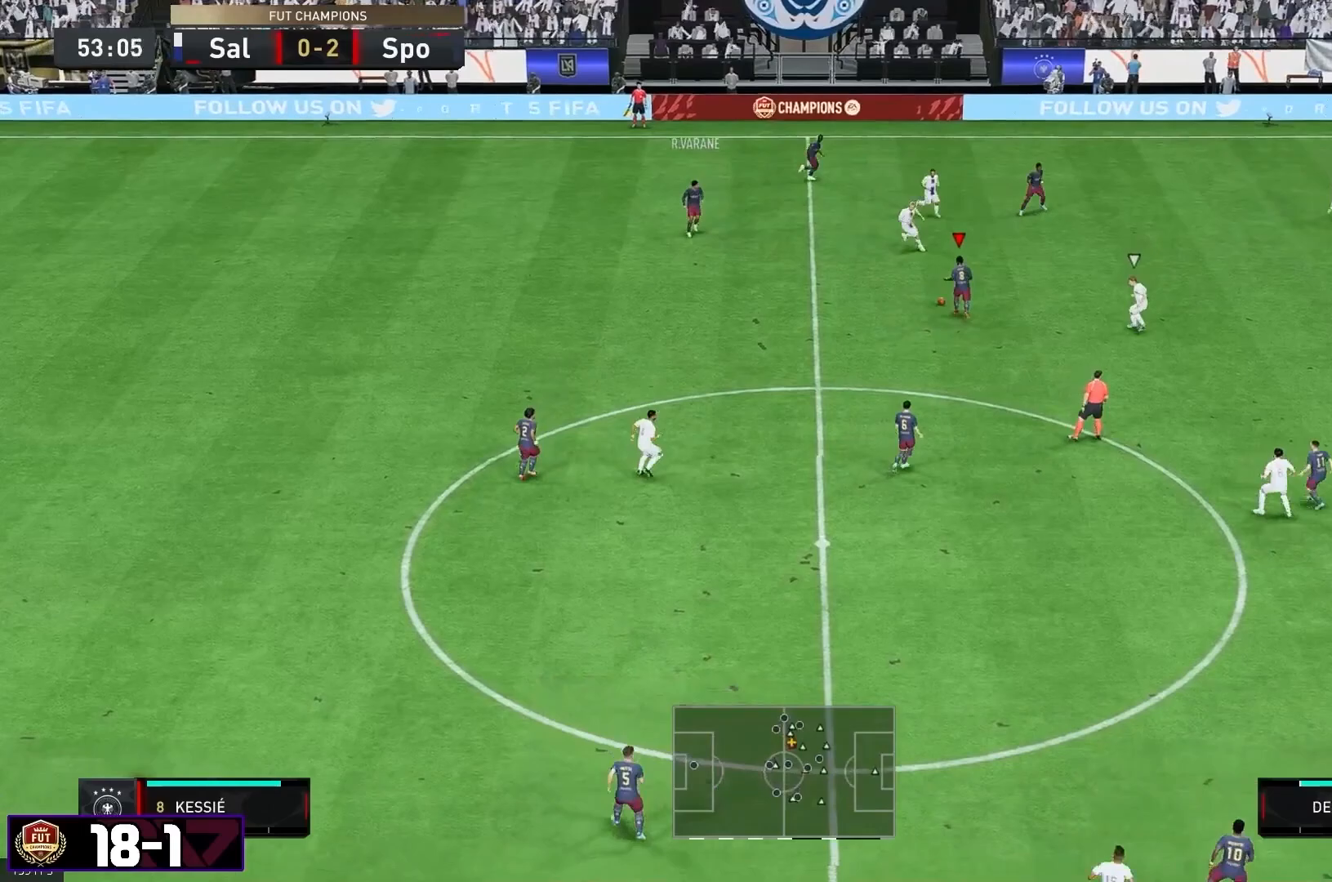
{"dt_ms": 500, "buttons": [], "left_stick": "down", "right_stick": "center", "events": [[217, "R2", "down"], [217, "left_stick", "down-right"], [383, "left_stick", "down"], [500, "R2", "up"]]}
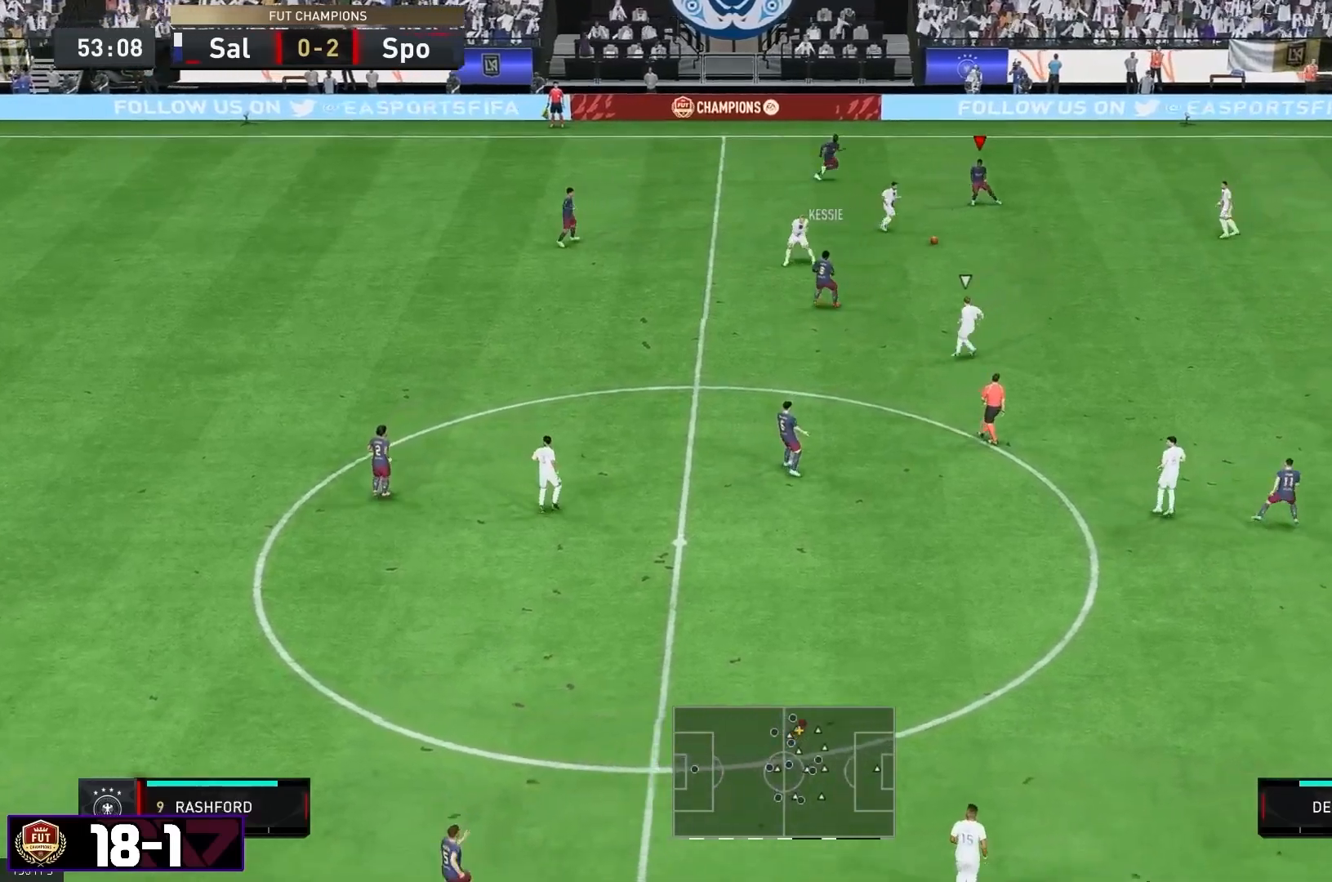
{"dt_ms": 500, "buttons": [], "left_stick": "down-right", "right_stick": "center", "events": [[383, "L1", "down"], [417, "left_stick", "down-right"], [483, "L1", "up"]]}
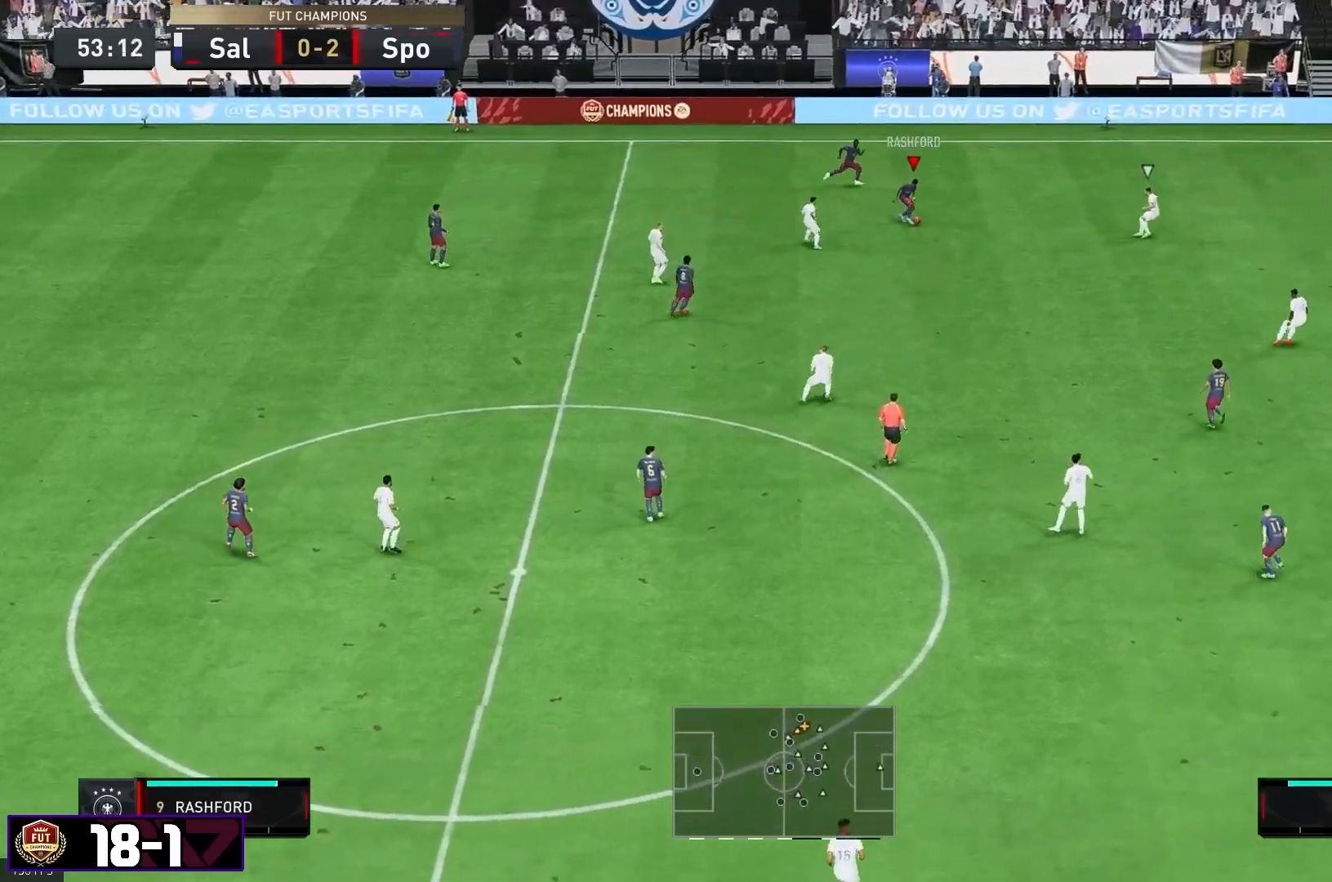
{"dt_ms": 500, "buttons": [], "left_stick": "down", "right_stick": "center", "events": [[200, "left_stick", "down"]]}
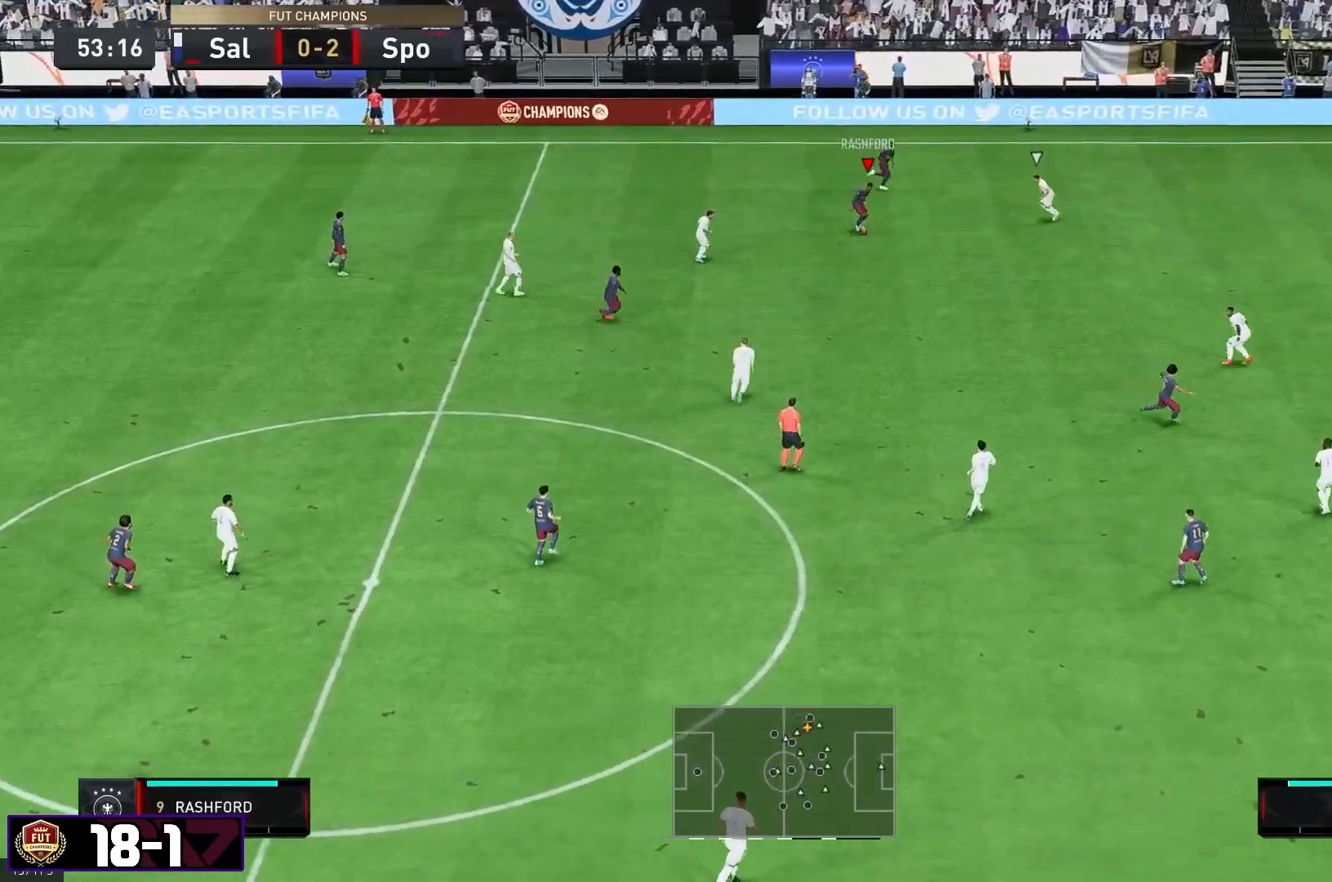
{"dt_ms": 500, "buttons": ["Y"], "left_stick": "down", "right_stick": "center", "events": [[500, "Y", "down"]]}
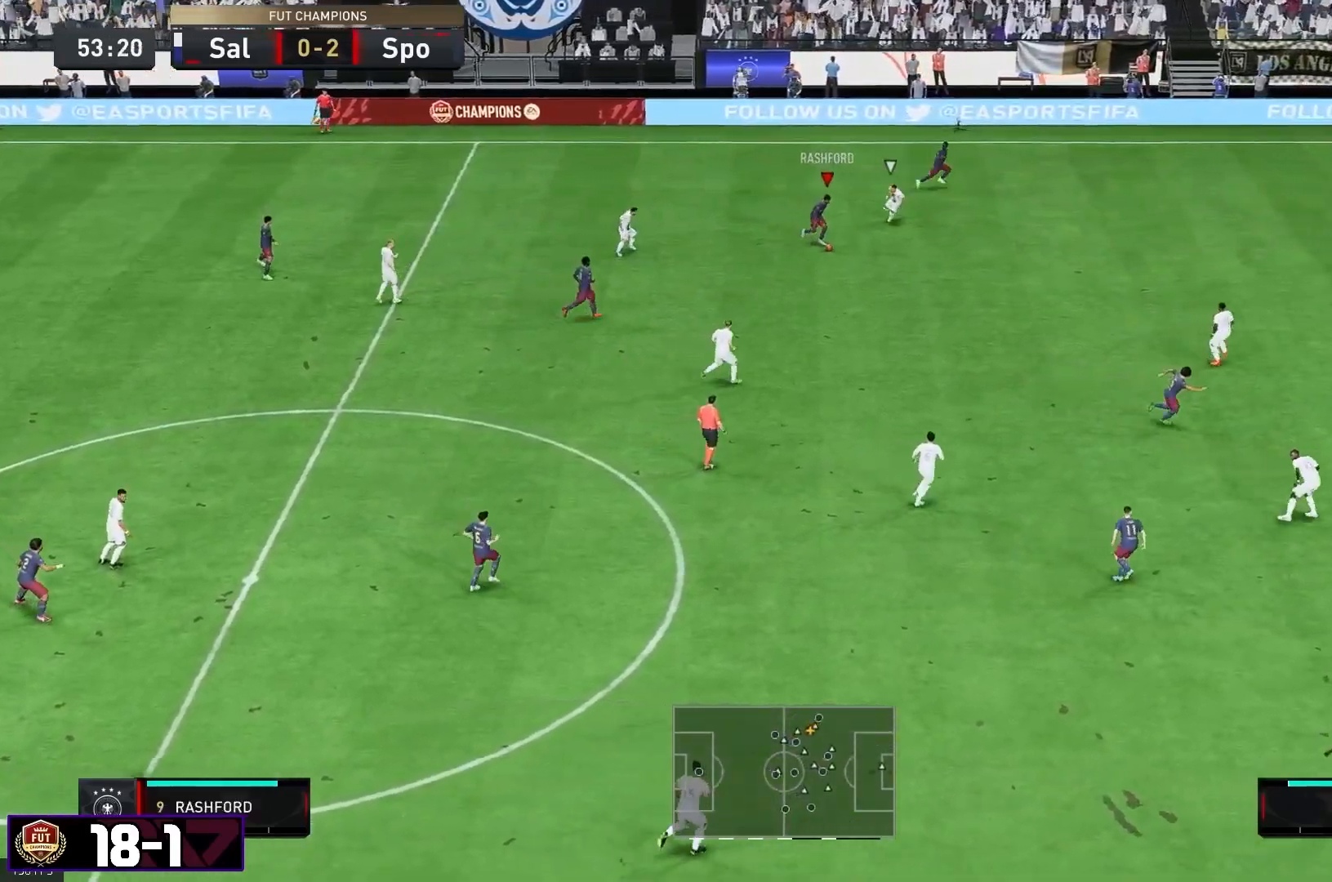
{"dt_ms": 500, "buttons": ["R2"], "left_stick": "down-right", "right_stick": "center", "events": [[100, "Y", "up"], [100, "left_stick", "center"], [283, "R2", "down"], [333, "left_stick", "down-right"]]}
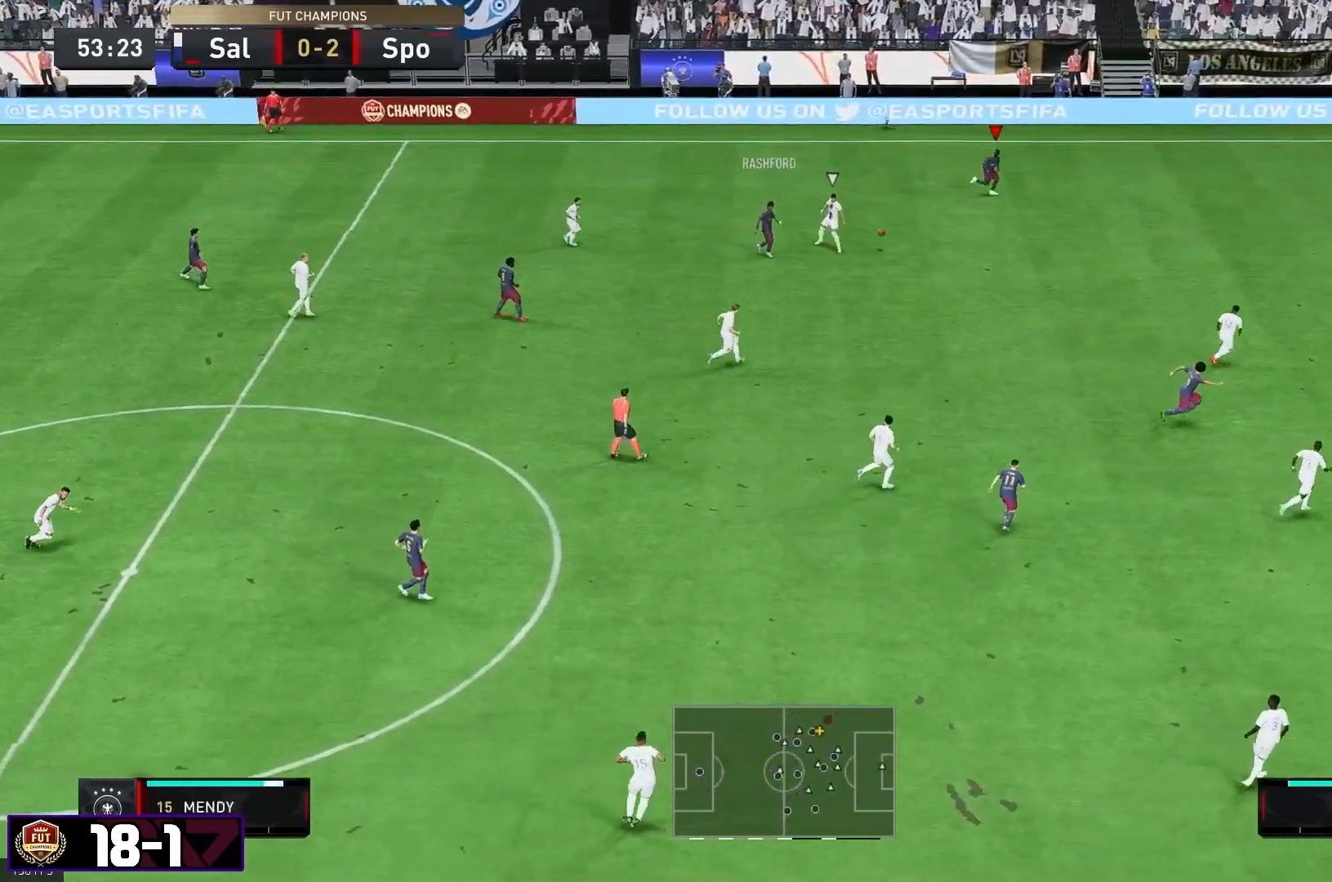
{"dt_ms": 500, "buttons": ["R2"], "left_stick": "down-right", "right_stick": "center", "events": []}
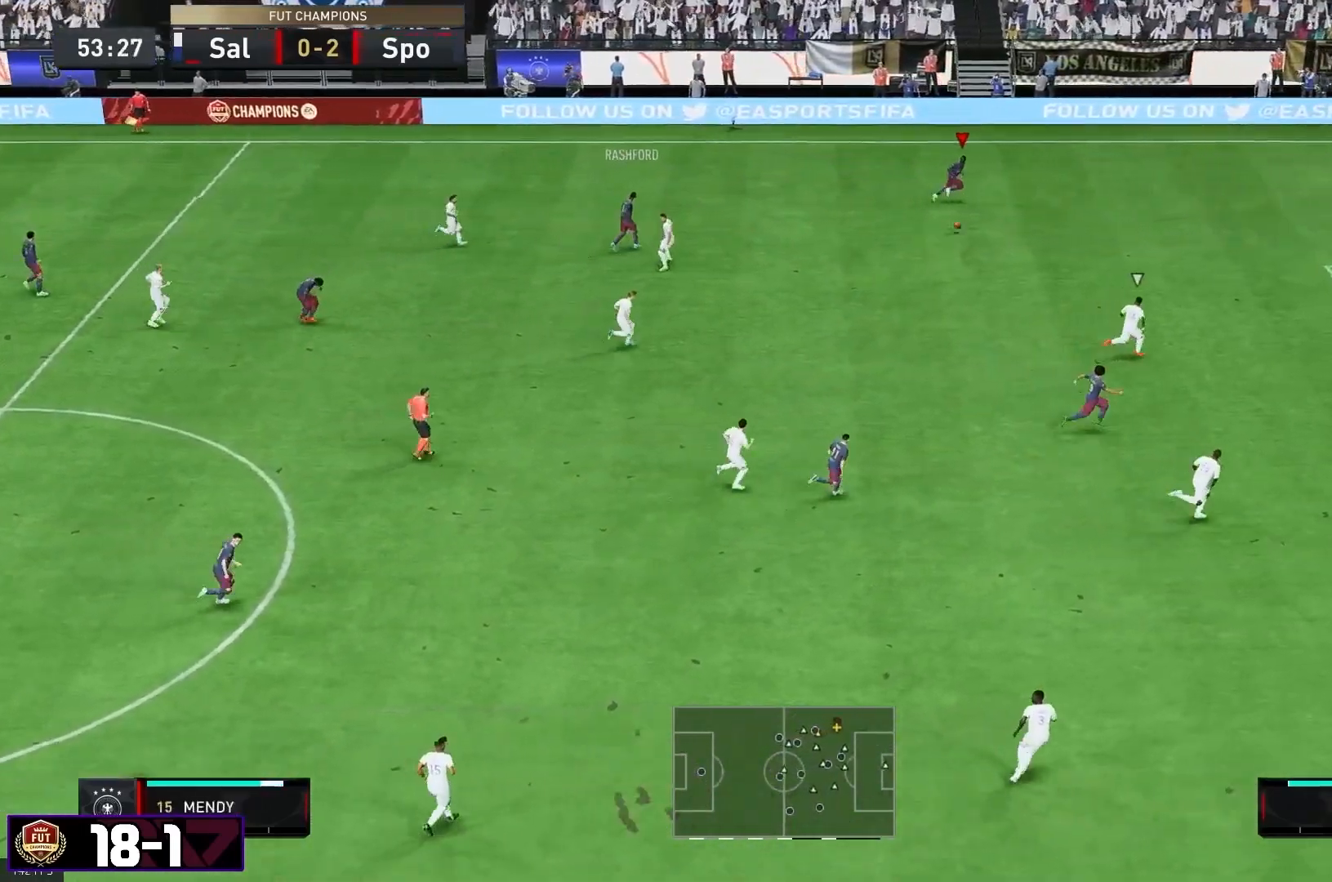
{"dt_ms": 500, "buttons": ["R2"], "left_stick": "down-right", "right_stick": "center", "events": []}